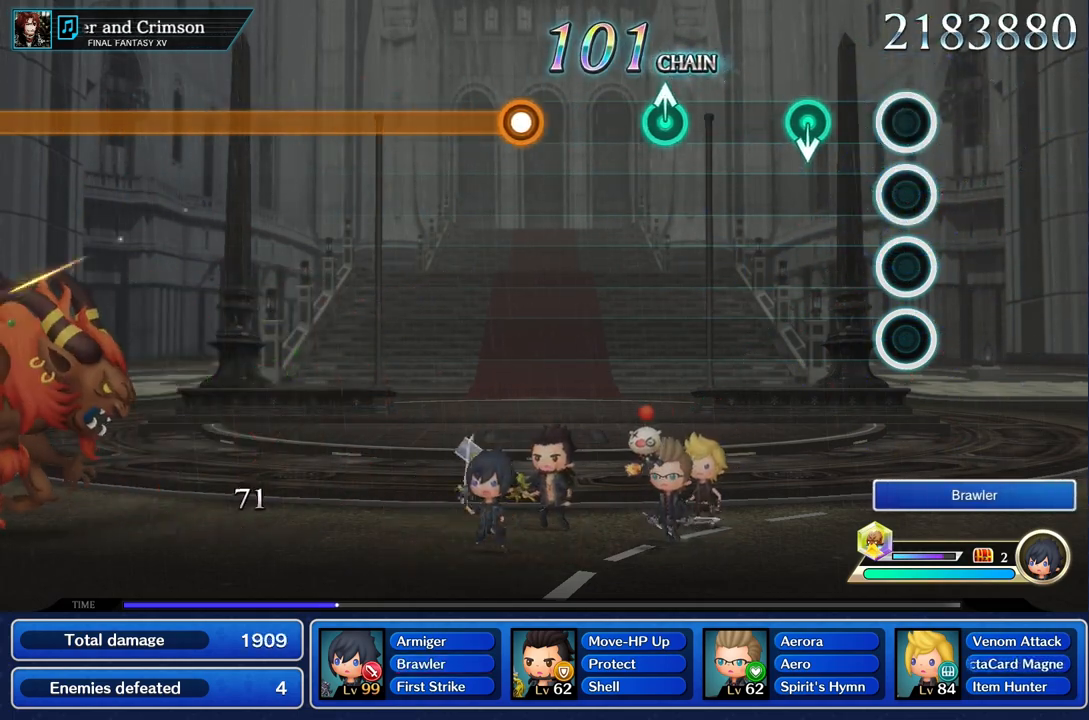
Gameplay with a controller (PlayStation layout); each line is a JSON object with the inputs held at the frame after it. "events" lists button and stick changes between this image and that frame as [ms after this image, input, new state], when the widget could be followed in between. Not read: CIRCLE CROSS L3 R3.
{"buttons": [], "left_stick": "center", "right_stick": "center", "events": []}
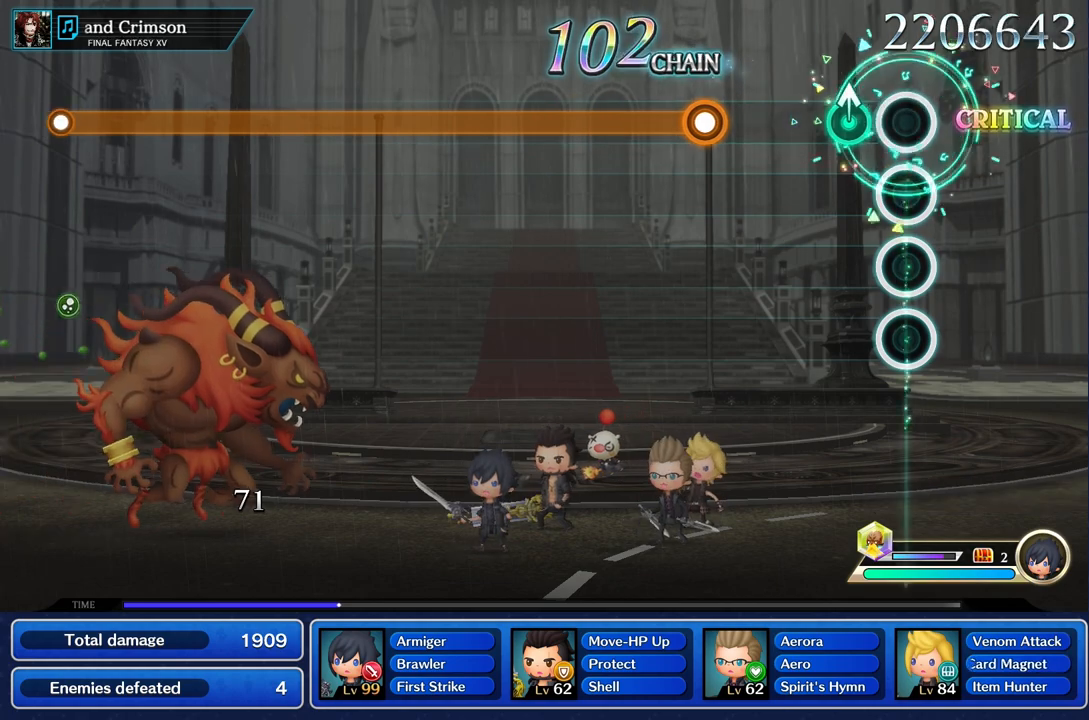
{"buttons": [], "left_stick": "center", "right_stick": "center", "events": [[150, "left_stick", "up"], [284, "left_stick", "center"]]}
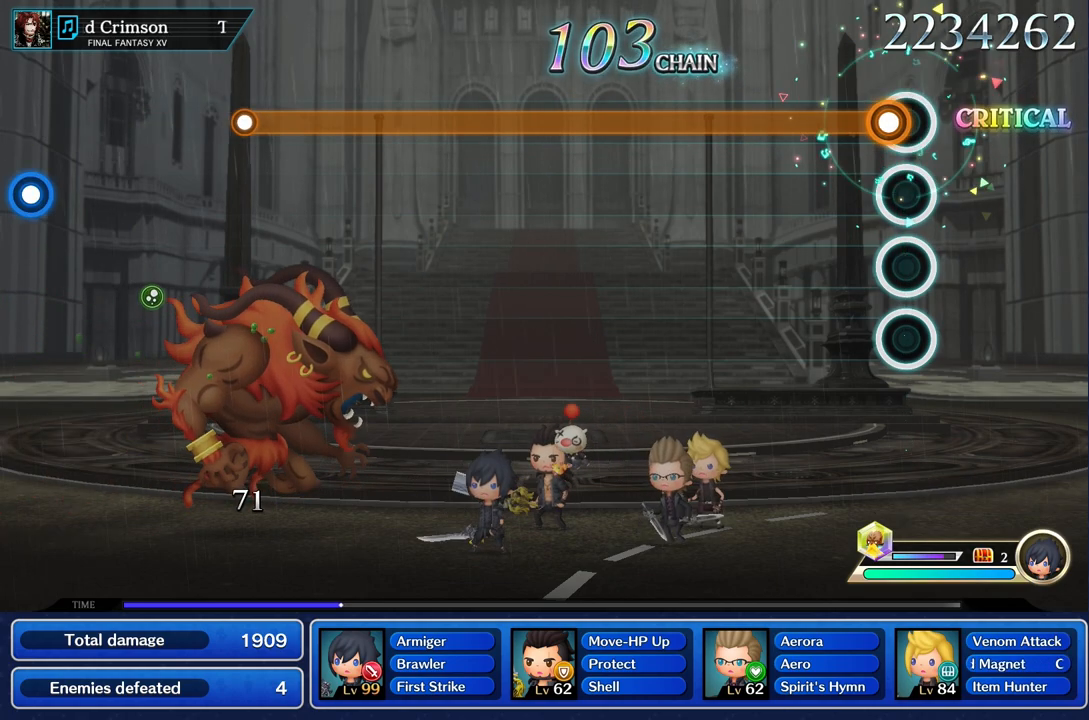
{"buttons": ["R1"], "left_stick": "center", "right_stick": "center", "events": [[50, "R1", "down"]]}
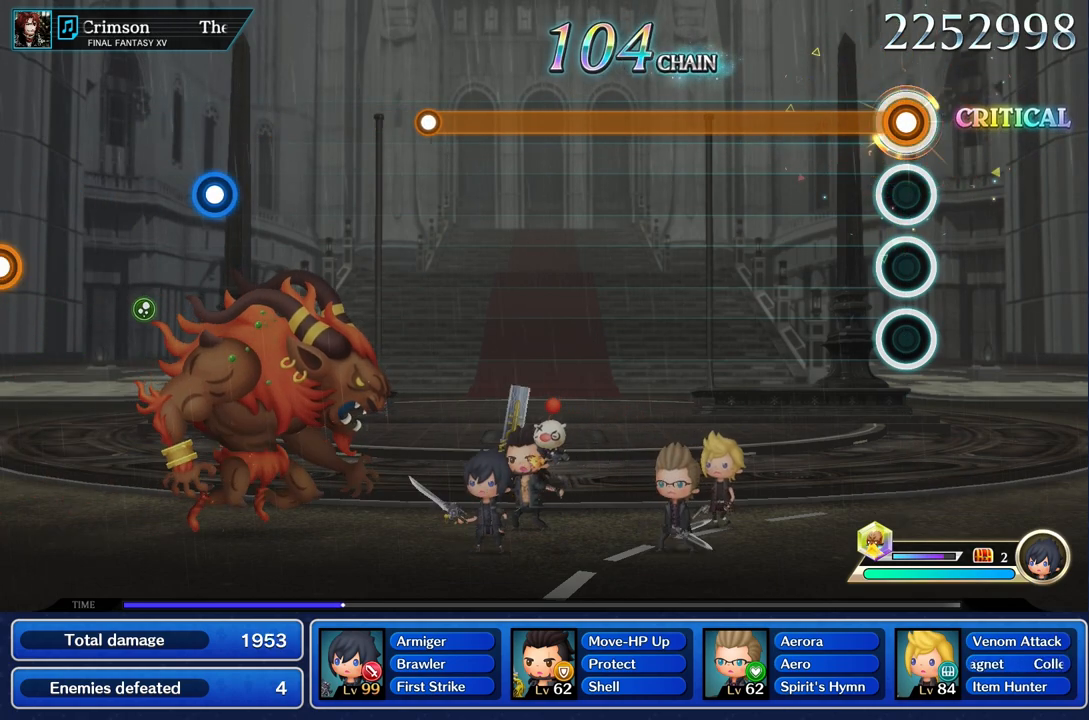
{"buttons": ["R1"], "left_stick": "center", "right_stick": "center", "events": []}
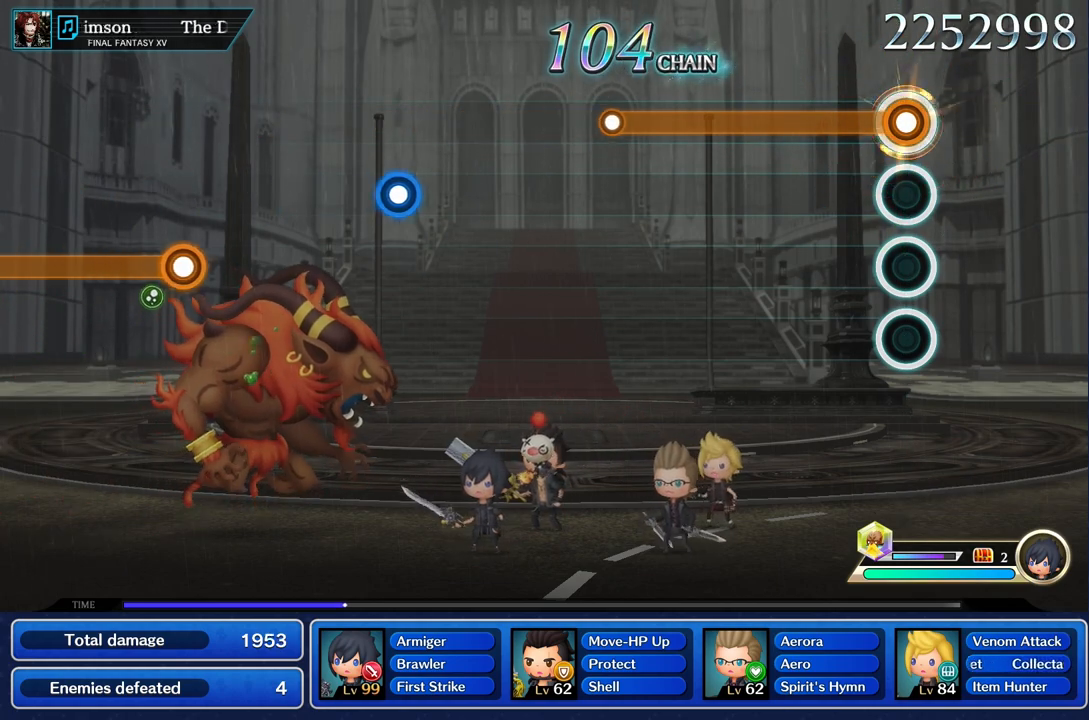
{"buttons": ["R1"], "left_stick": "center", "right_stick": "center", "events": []}
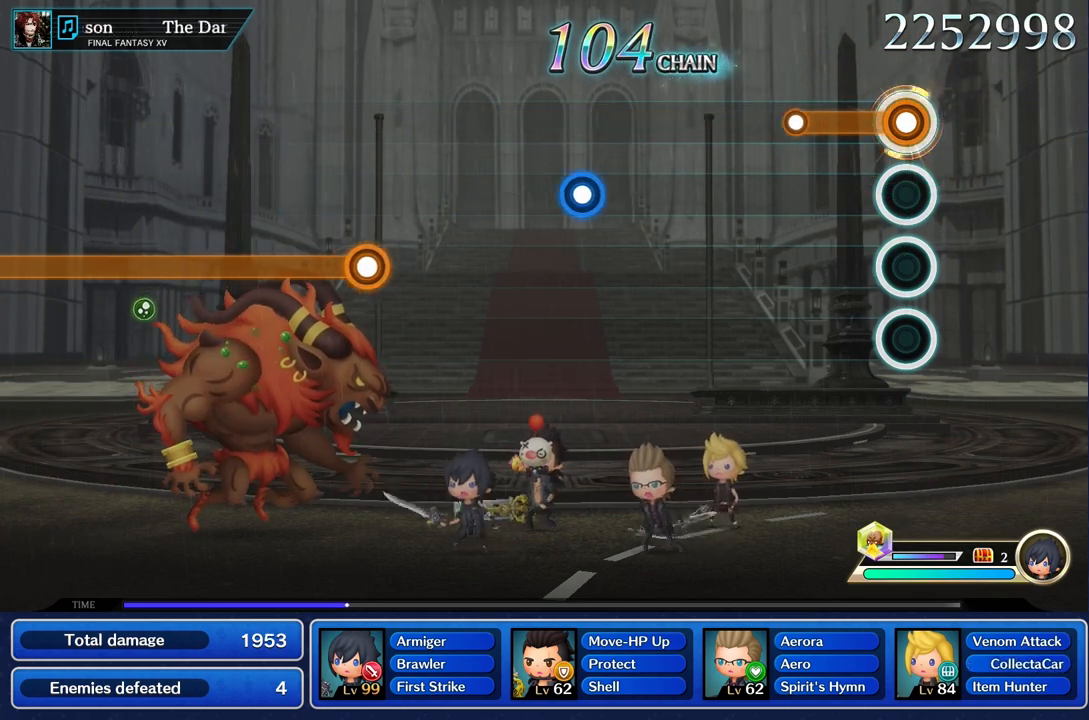
{"buttons": [], "left_stick": "center", "right_stick": "center", "events": [[334, "R1", "up"]]}
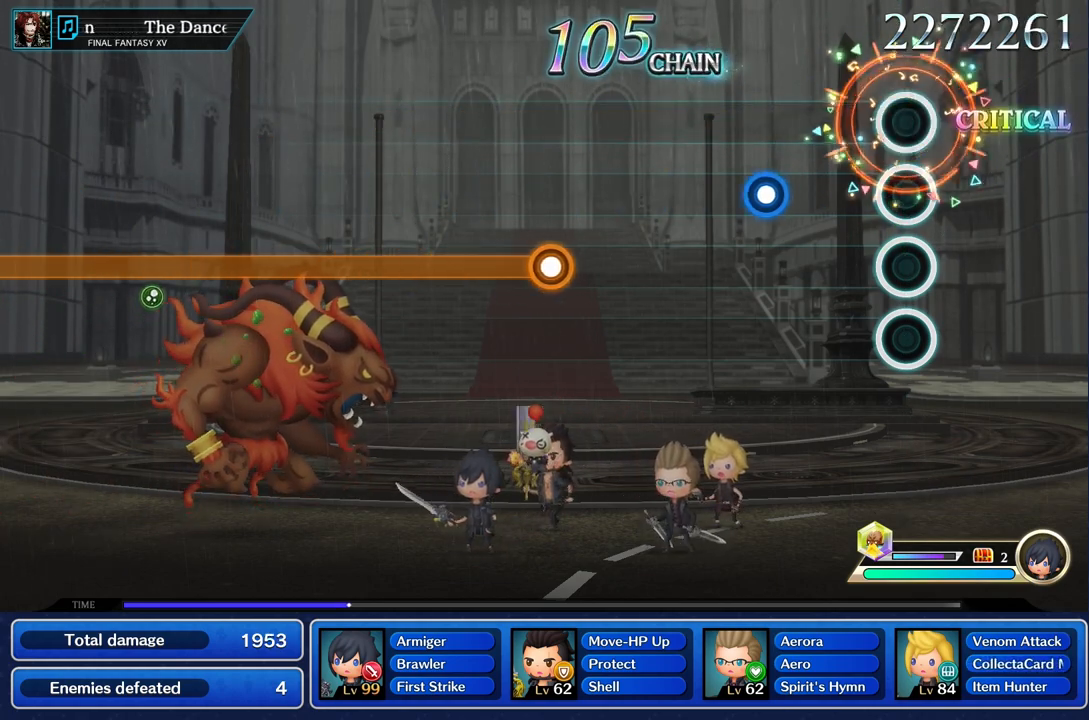
{"buttons": ["R1"], "left_stick": "center", "right_stick": "center", "events": [[417, "R1", "down"]]}
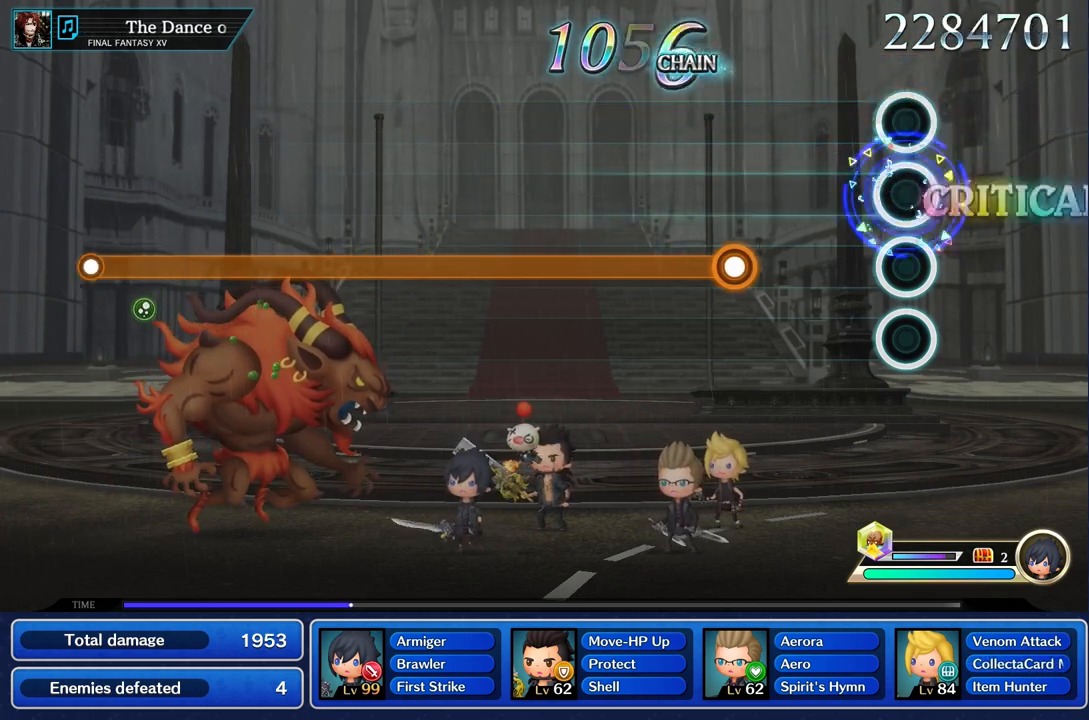
{"buttons": ["R1"], "left_stick": "center", "right_stick": "center", "events": [[34, "R1", "up"], [451, "R1", "down"]]}
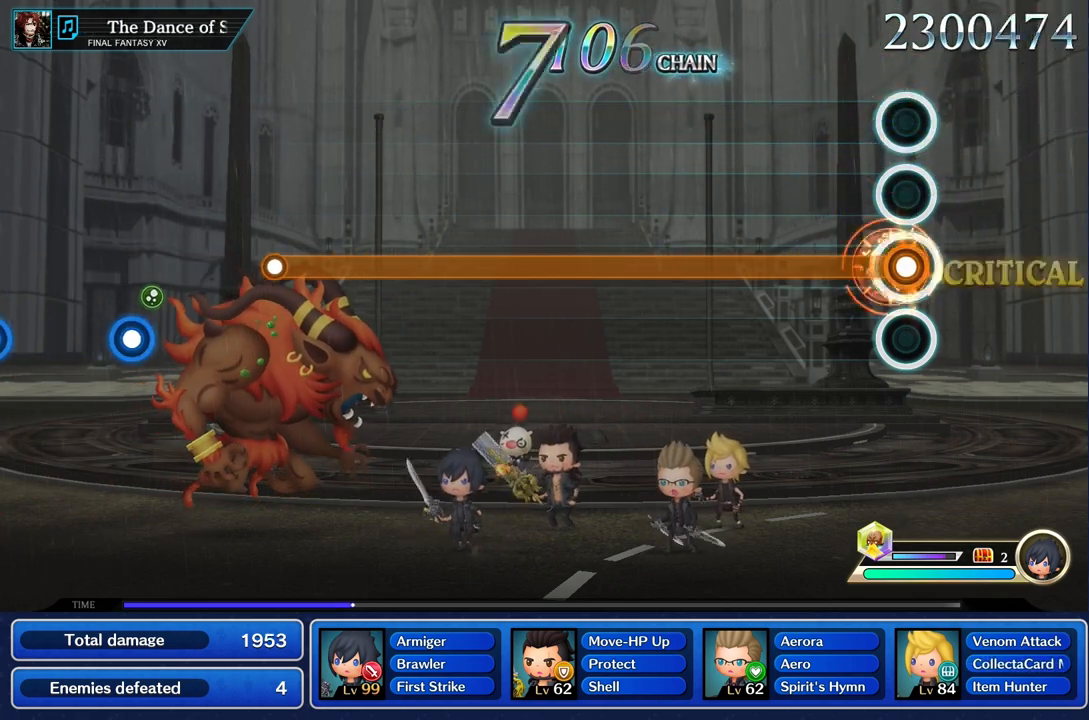
{"buttons": ["R1"], "left_stick": "center", "right_stick": "center", "events": []}
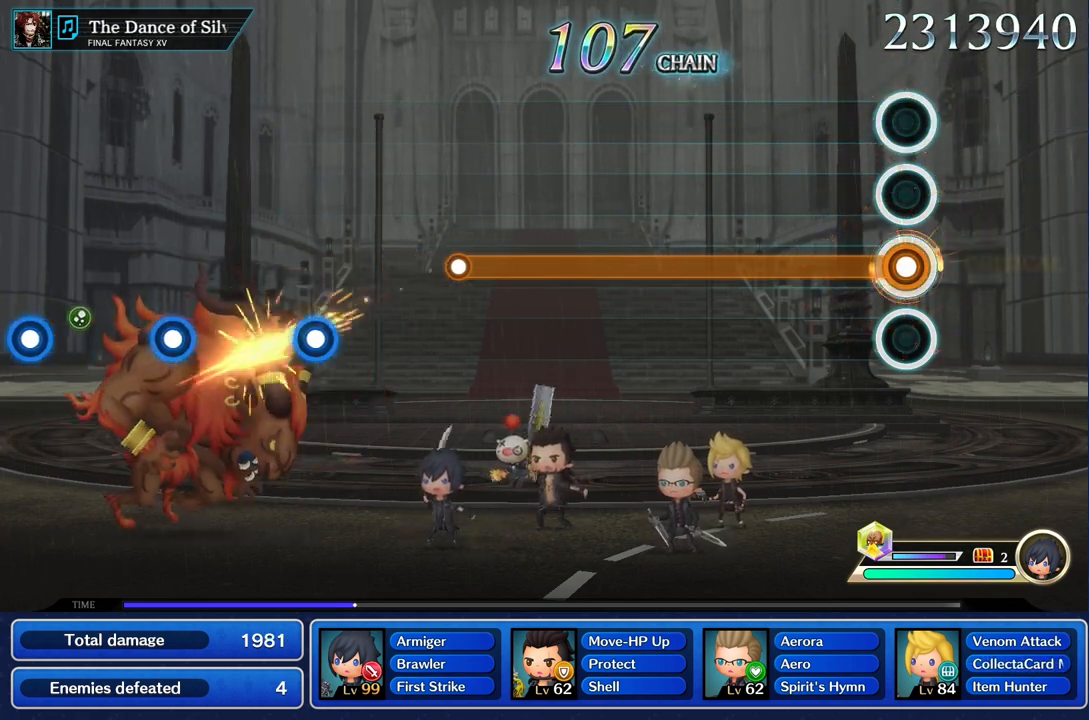
{"buttons": ["R1"], "left_stick": "center", "right_stick": "center", "events": []}
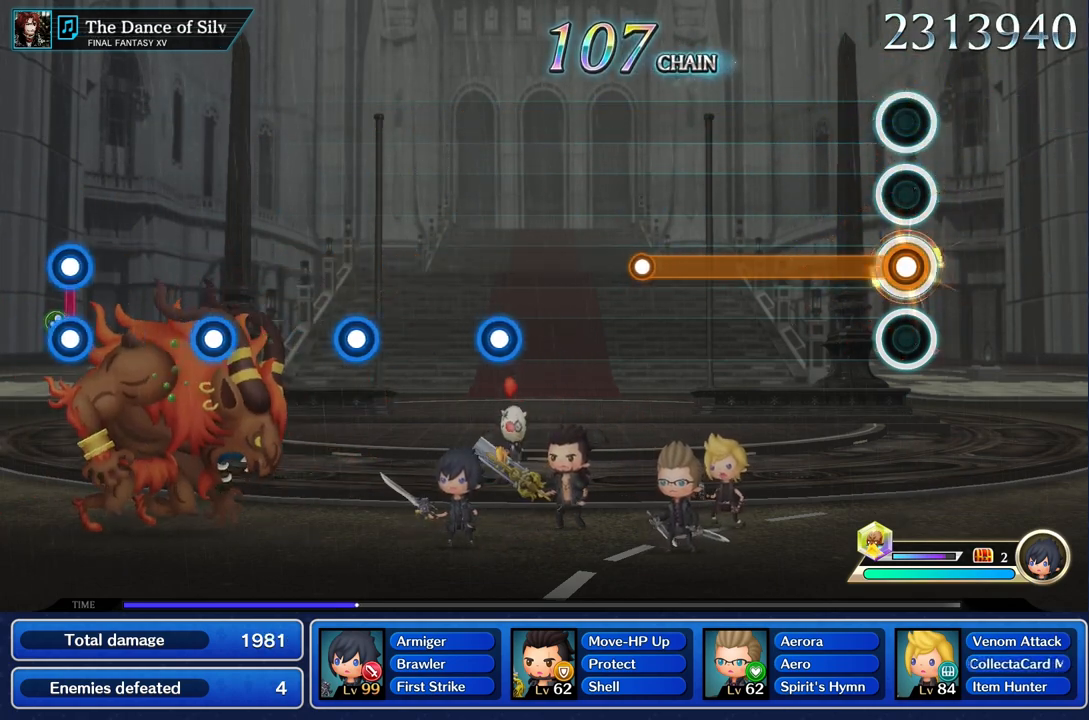
{"buttons": ["R1"], "left_stick": "center", "right_stick": "center", "events": []}
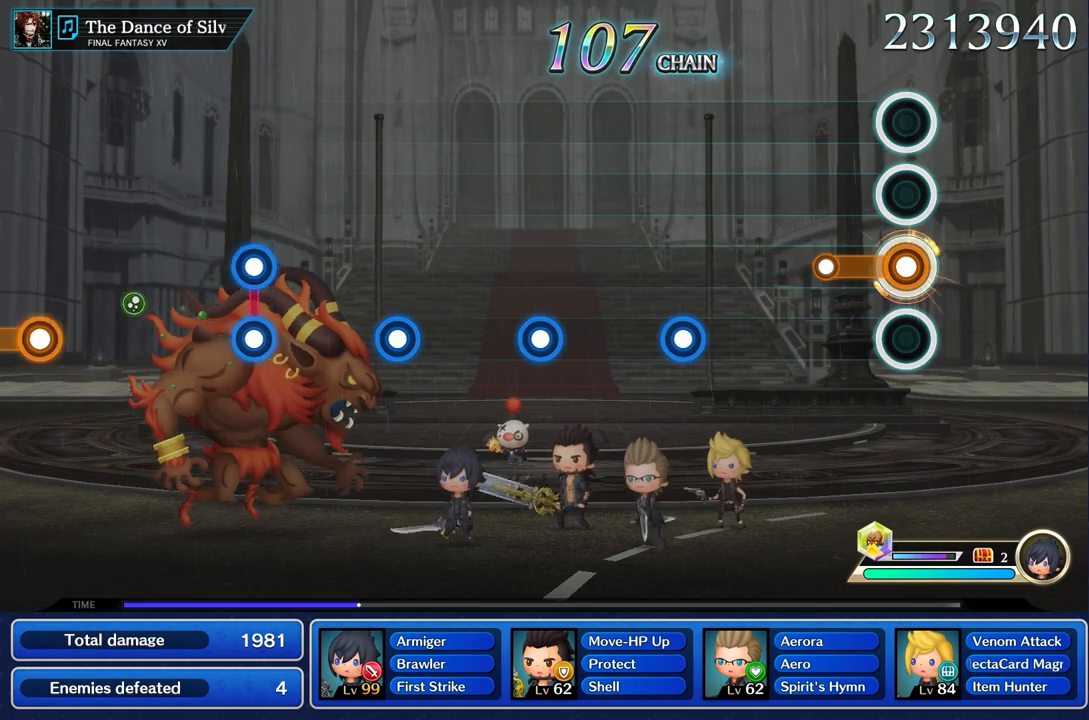
{"buttons": [], "left_stick": "center", "right_stick": "center", "events": [[250, "R1", "up"]]}
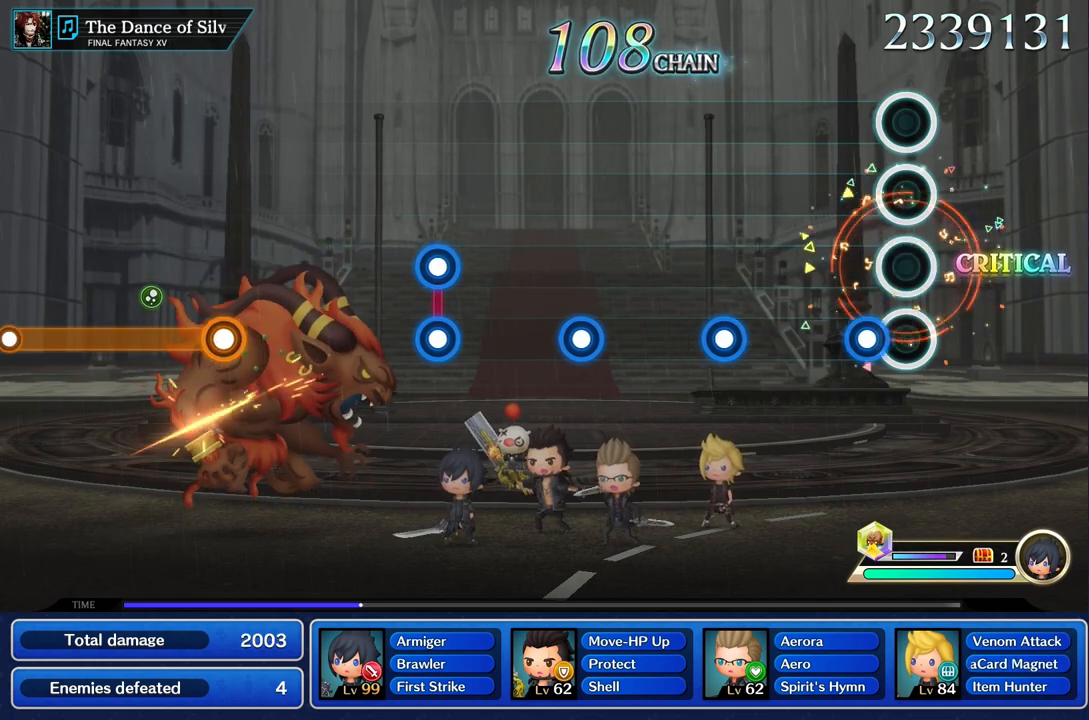
{"buttons": ["R1"], "left_stick": "center", "right_stick": "center", "events": [[133, "R1", "down"], [250, "R1", "up"], [500, "R1", "down"]]}
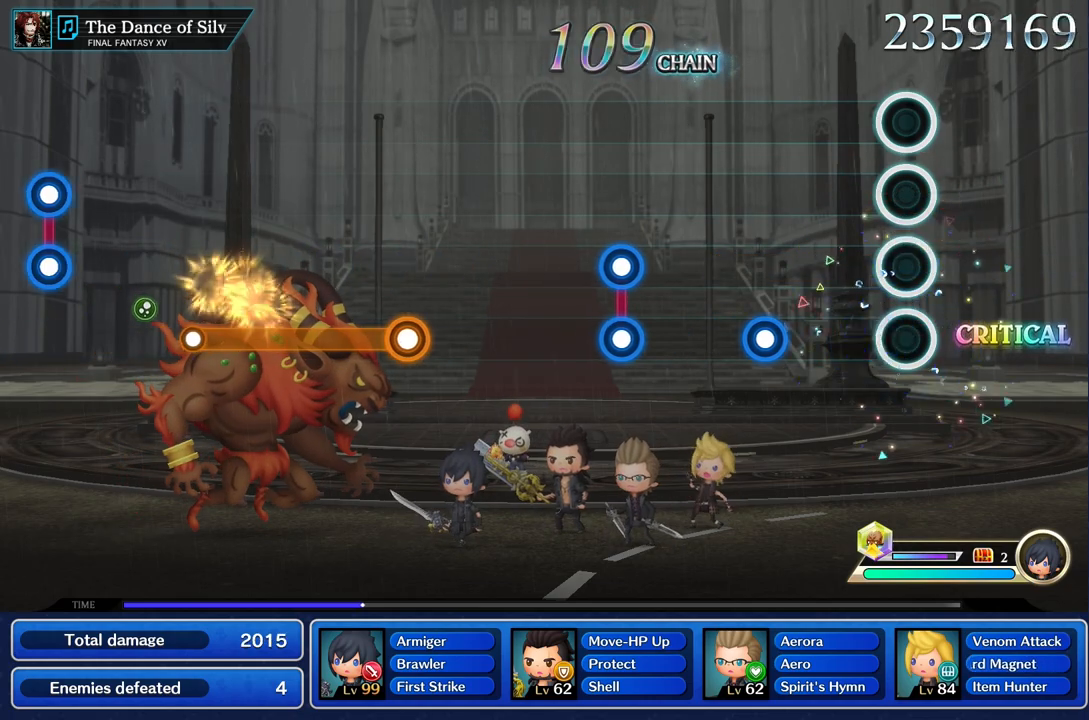
{"buttons": ["R1"], "left_stick": "center", "right_stick": "center", "events": [[117, "R1", "up"], [401, "R1", "down"]]}
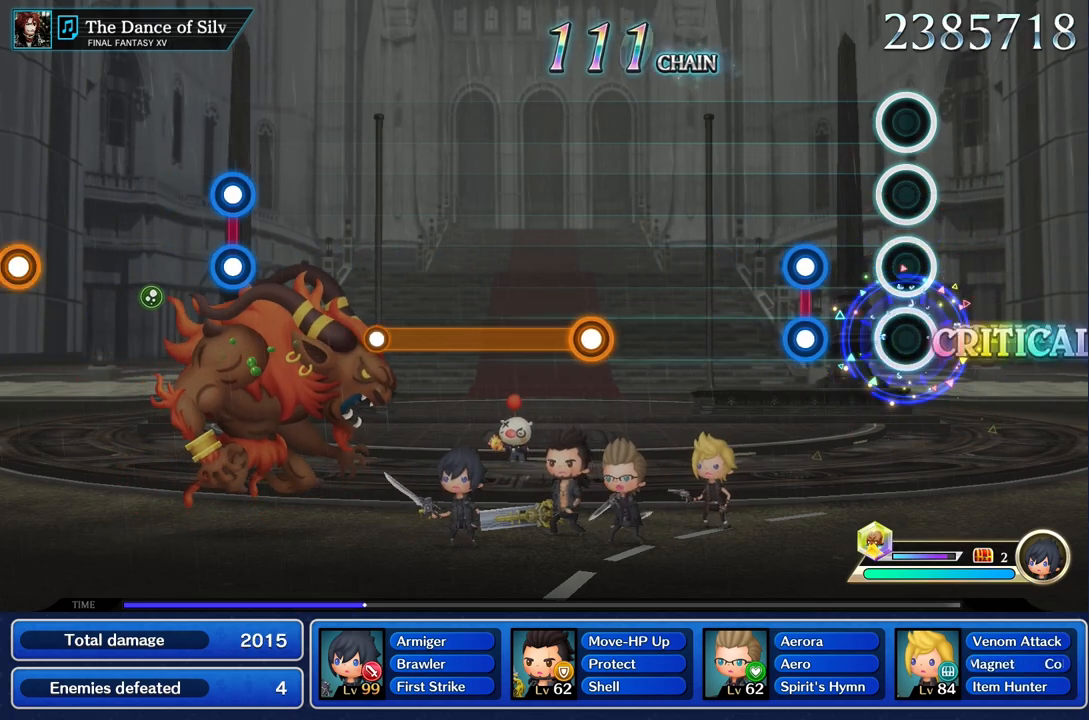
{"buttons": [], "left_stick": "center", "right_stick": "center", "events": [[16, "R1", "up"], [267, "L1", "down"], [267, "R1", "down"], [383, "R1", "up"], [400, "L1", "up"]]}
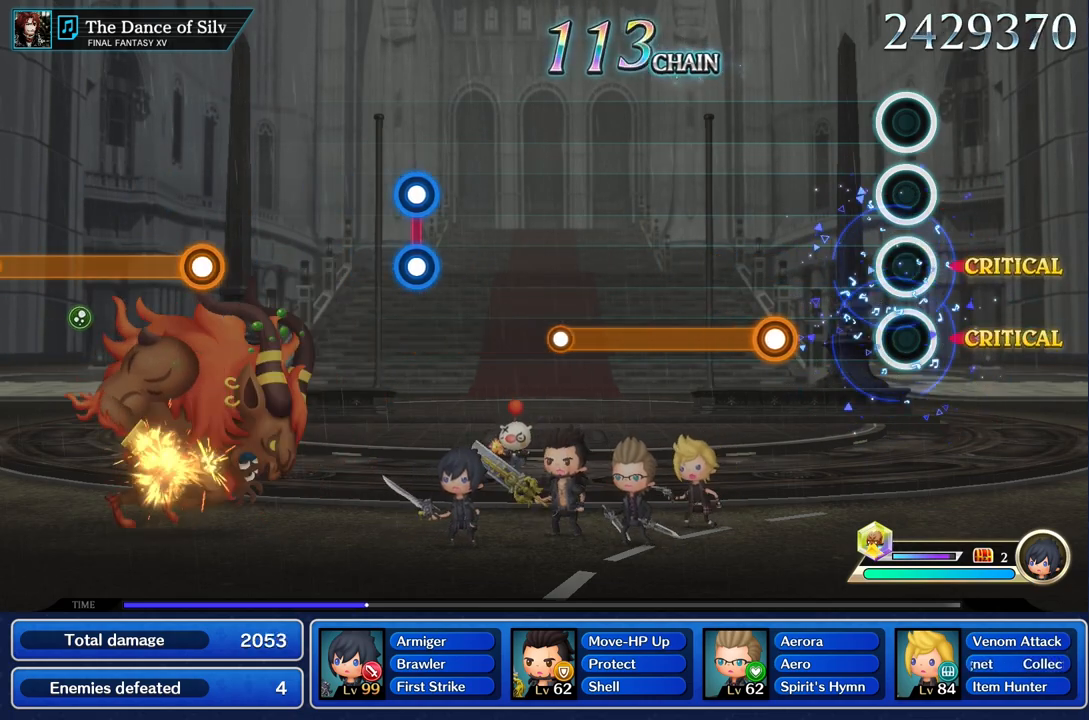
{"buttons": ["R1"], "left_stick": "center", "right_stick": "center", "events": [[384, "R1", "down"]]}
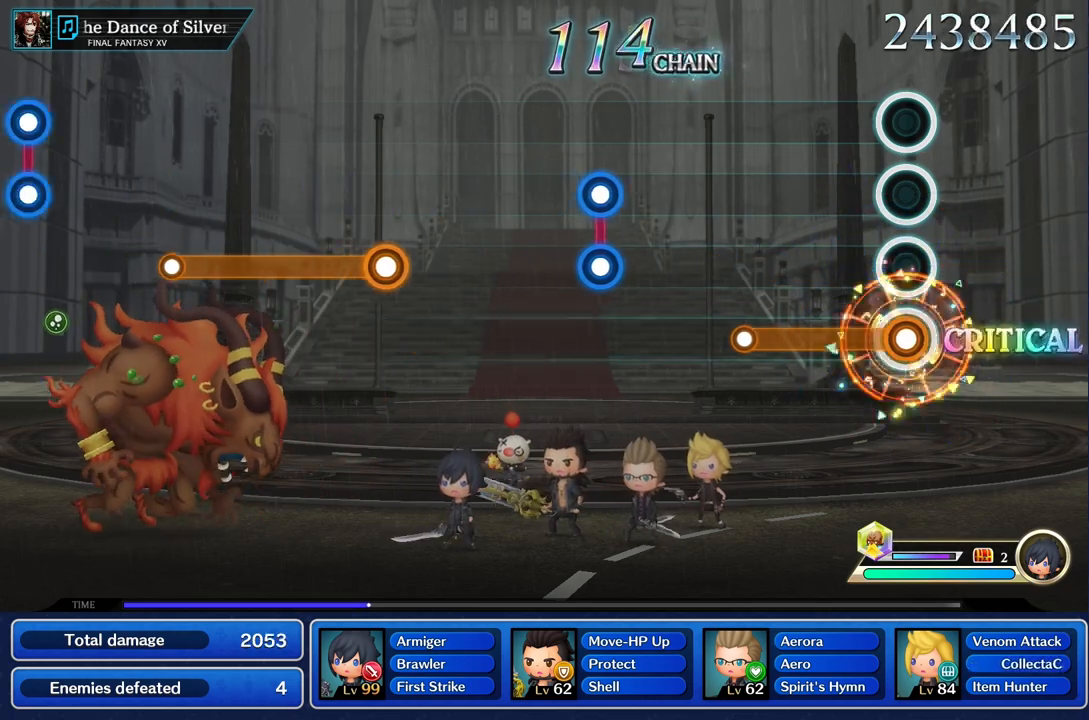
{"buttons": [], "left_stick": "center", "right_stick": "center", "events": [[450, "R1", "up"]]}
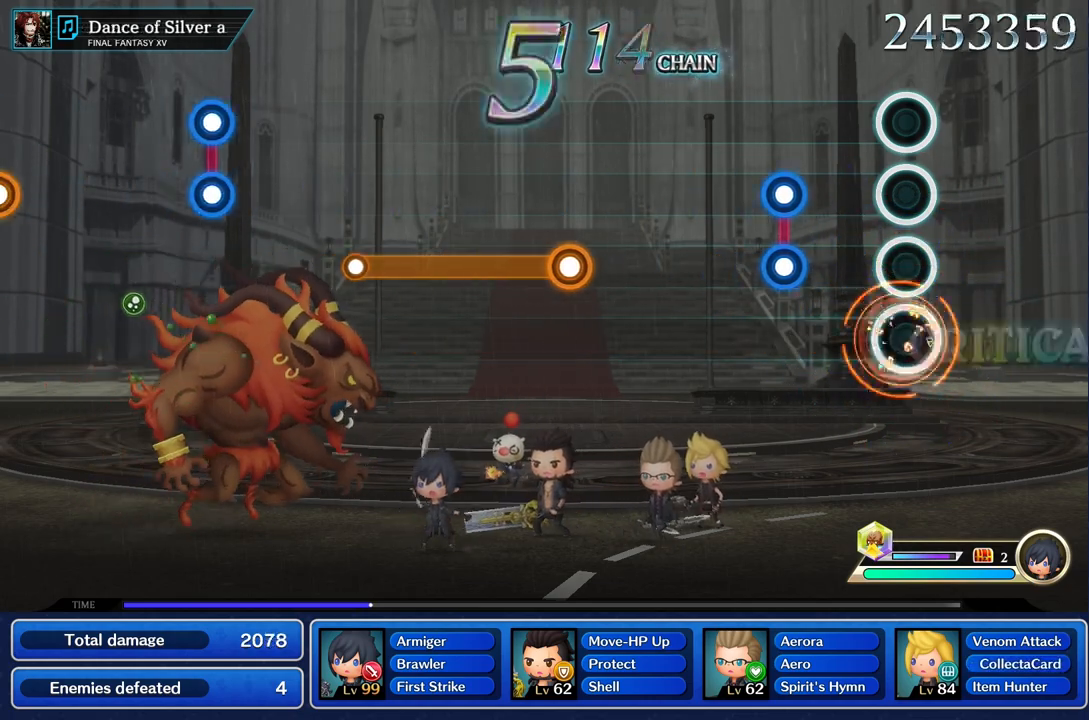
{"buttons": [], "left_stick": "center", "right_stick": "center", "events": [[351, "R1", "down"], [367, "L1", "down"], [467, "L1", "up"], [467, "R1", "up"]]}
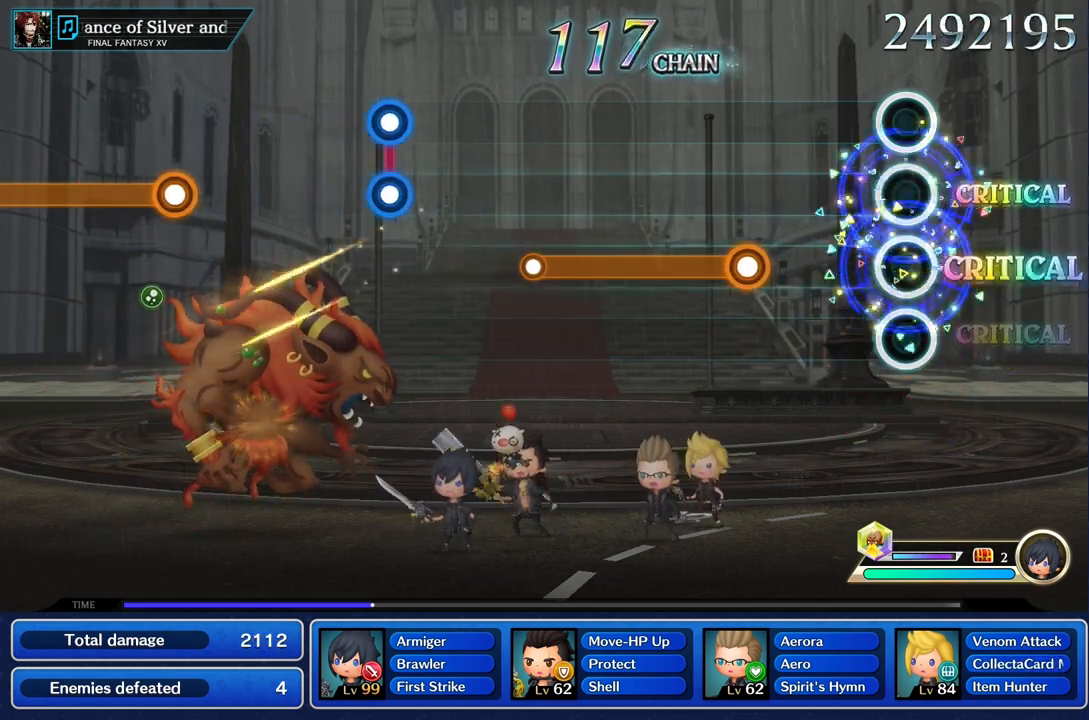
{"buttons": ["R1"], "left_stick": "center", "right_stick": "center", "events": [[467, "R1", "down"]]}
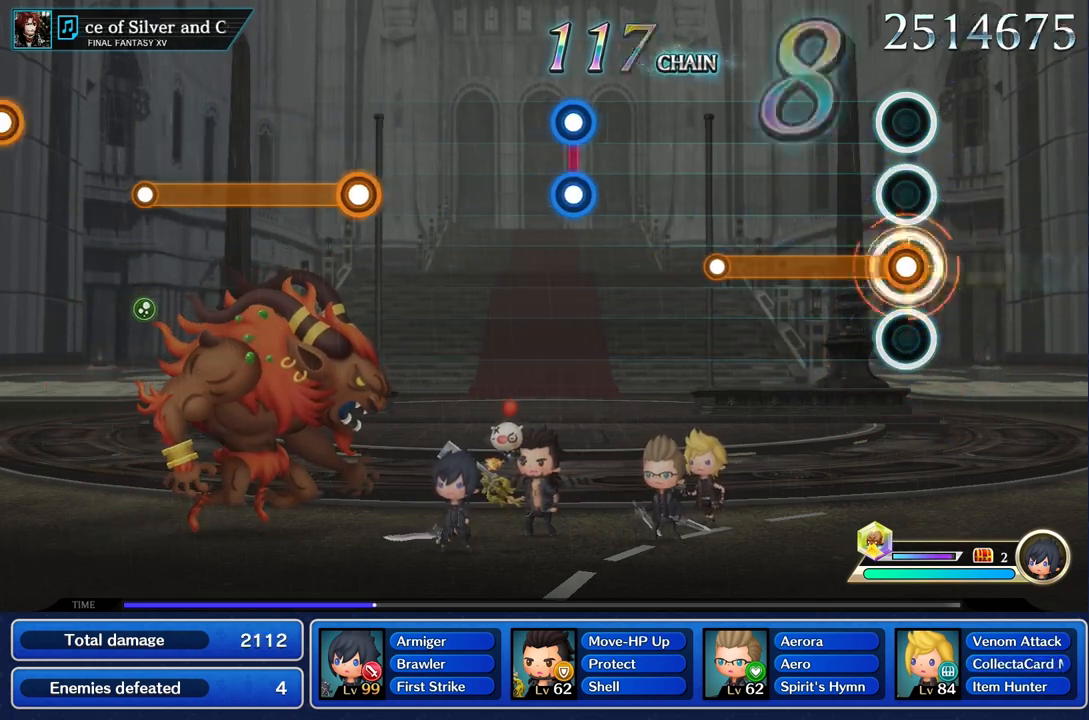
{"buttons": ["R1"], "left_stick": "center", "right_stick": "center", "events": []}
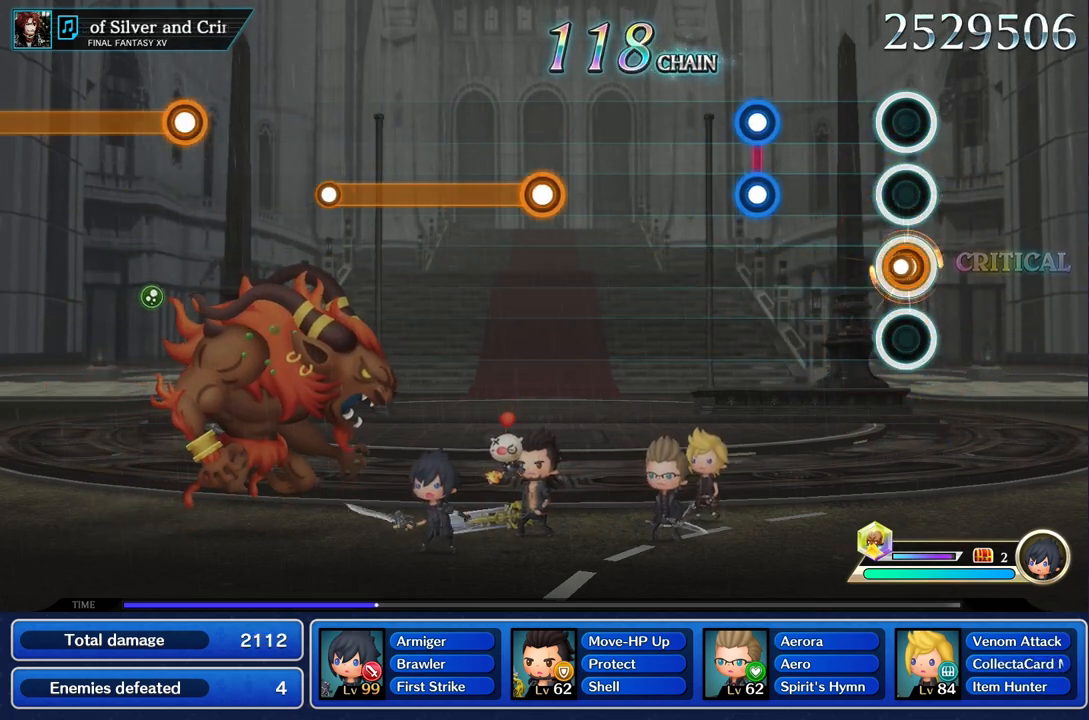
{"buttons": ["L1", "R1"], "left_stick": "center", "right_stick": "center", "events": [[67, "R1", "up"], [450, "L1", "down"], [450, "R1", "down"]]}
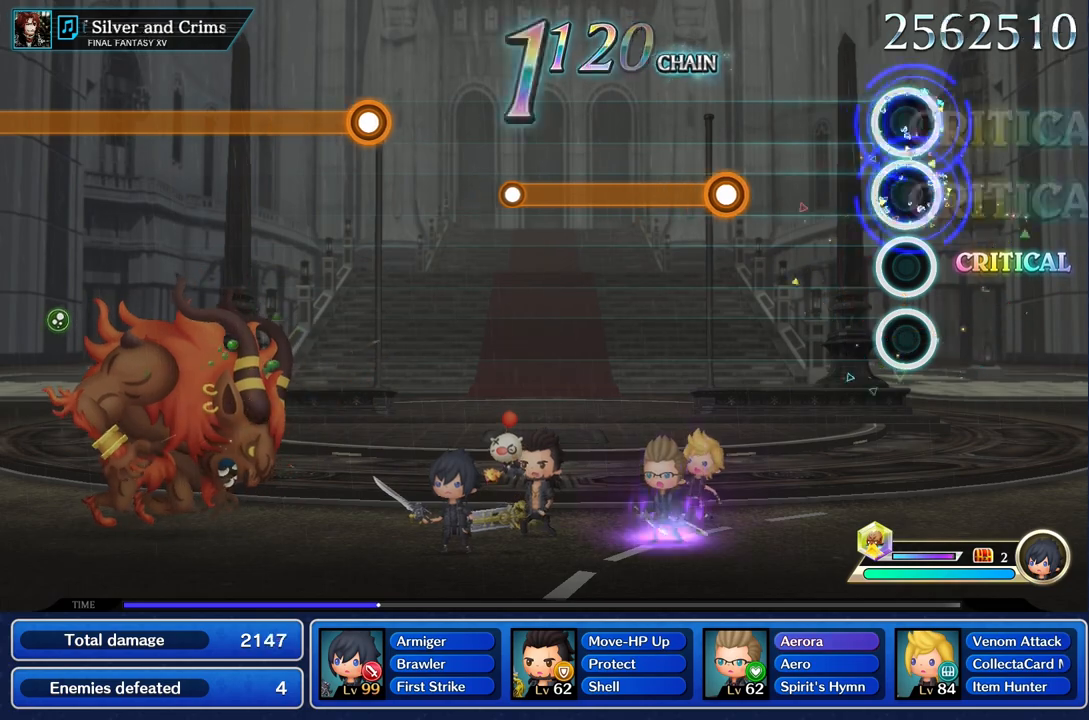
{"buttons": [], "left_stick": "center", "right_stick": "center", "events": [[66, "L1", "up"], [66, "R1", "up"]]}
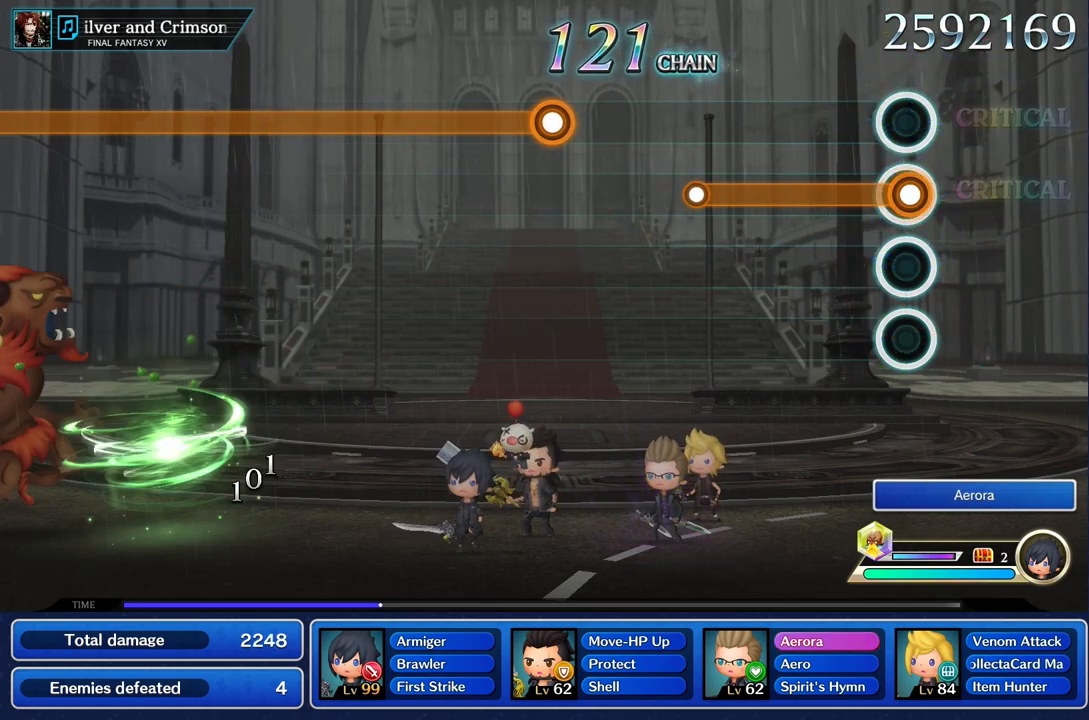
{"buttons": ["R1"], "left_stick": "center", "right_stick": "center", "events": [[33, "R1", "down"]]}
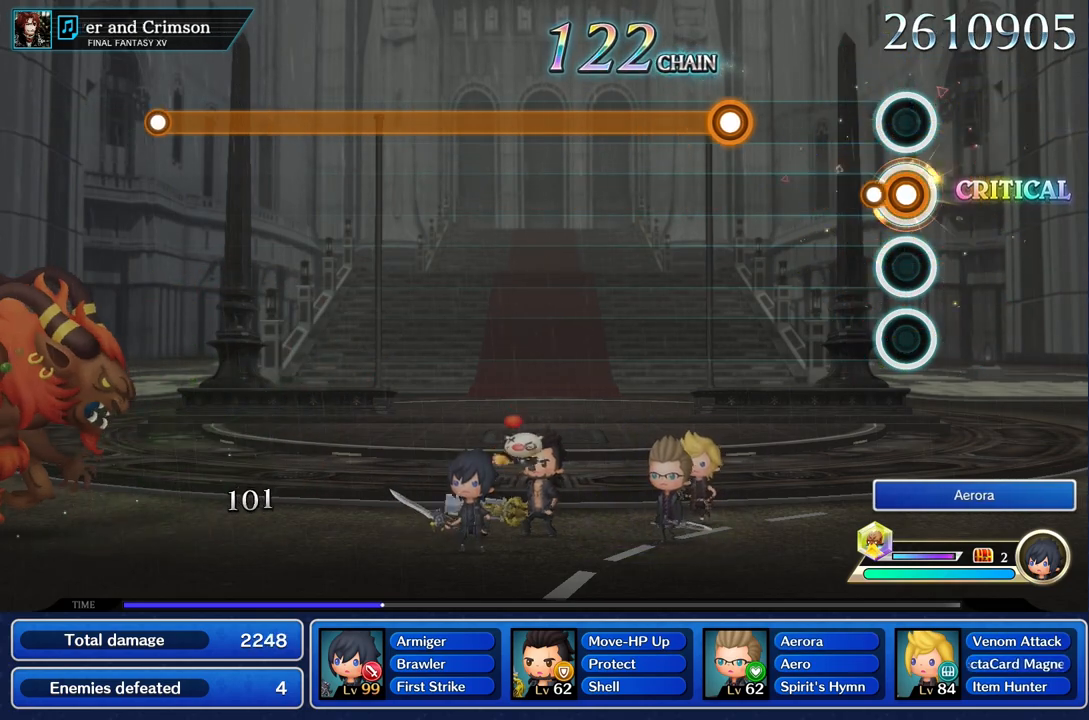
{"buttons": ["R1"], "left_stick": "center", "right_stick": "center", "events": [[100, "R1", "up"], [500, "R1", "down"]]}
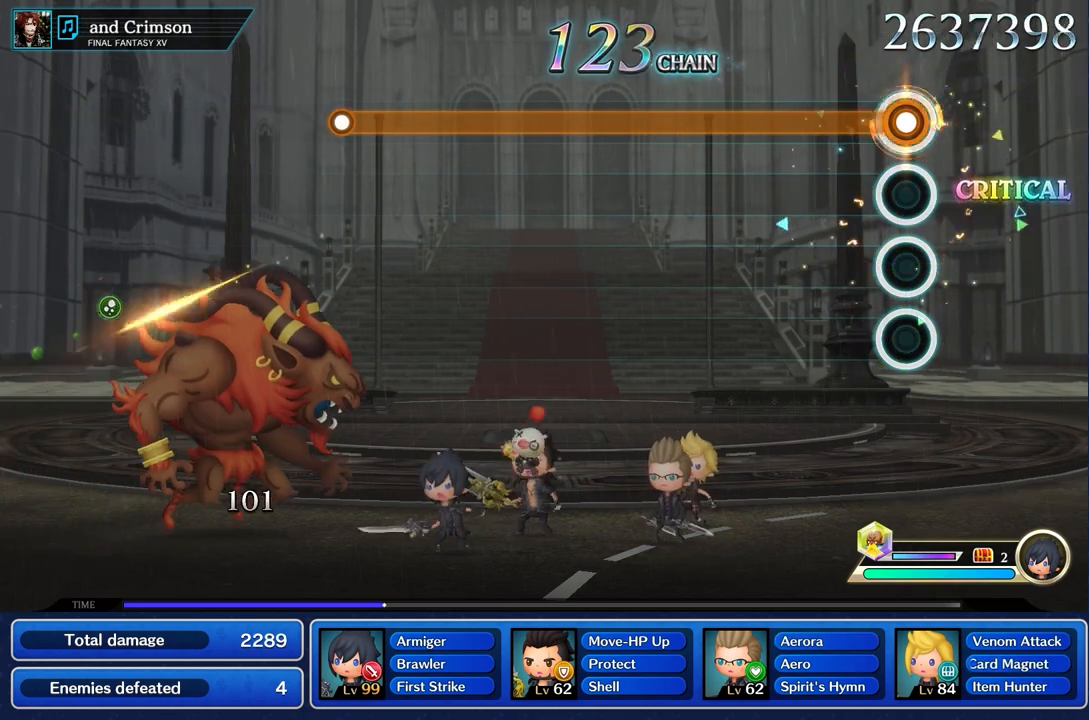
{"buttons": ["R1"], "left_stick": "center", "right_stick": "center", "events": []}